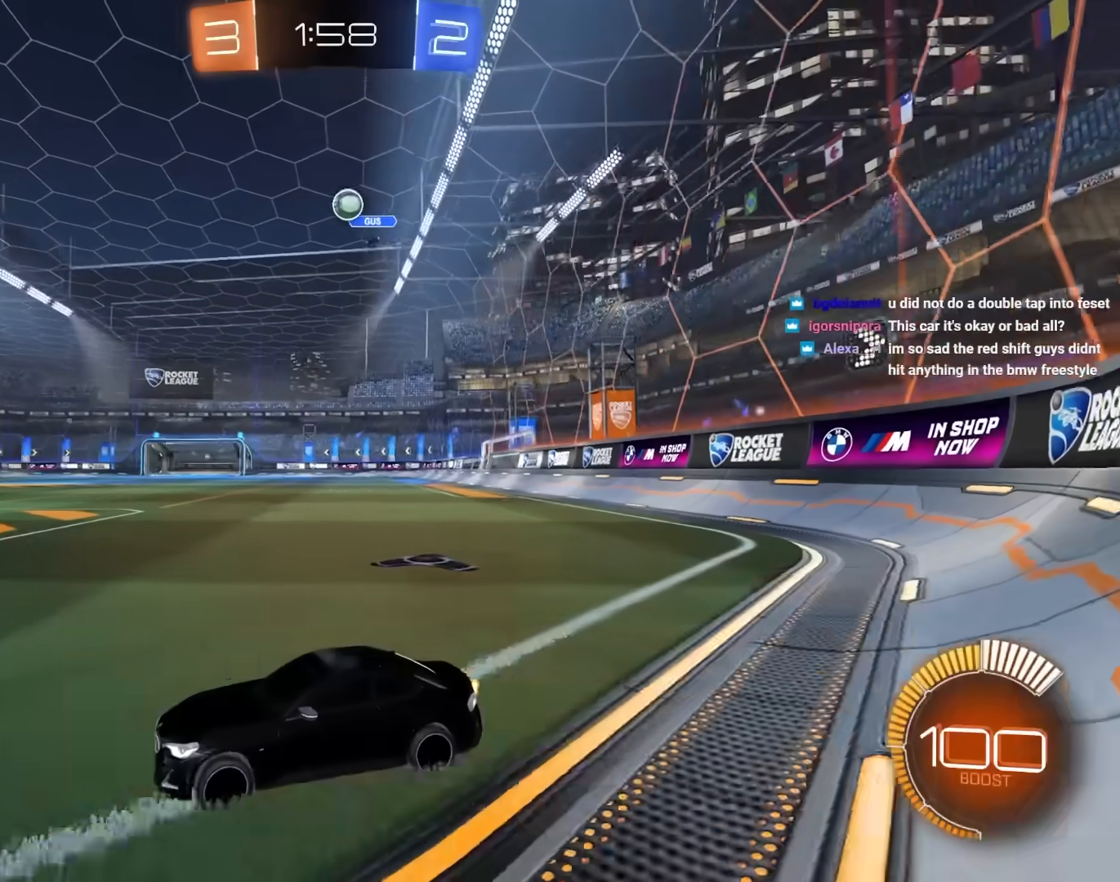
Gameplay with keyboard and mouse; each line is a JSON object with the keys and mouse buttons held at the frame after it. "events" lists presses ("down") and releases ("up") of "1", "2", "3", "4", "5", "a", "alt", "c", "caps_lock", "ctrl", "d", "e", "f", "g", "q", "r", "s", "shift", "space", "t", "tab", "v", "w", "x", "z", "mouse_left", "mouse_wheel" and "mouse_right" between this image and that frame as [ms after this image, input, new state], when the widget could be followed in between. "mouse_left", "mouse_wheel", "mouse_right" = the "left", "wheel", "right" buttons of the "mouse" list. No other keys are recorded. "wheel" means that the mouse wheel is clicked or scrolled. "mouse_move" is the direction in which the mouse moves at that frame (one of eight, or "still"), when it could be read.
{"keys": [], "mouse": [], "mouse_move": "still", "events": [[300, "d", "down"], [433, "d", "up"], [433, "w", "up"]]}
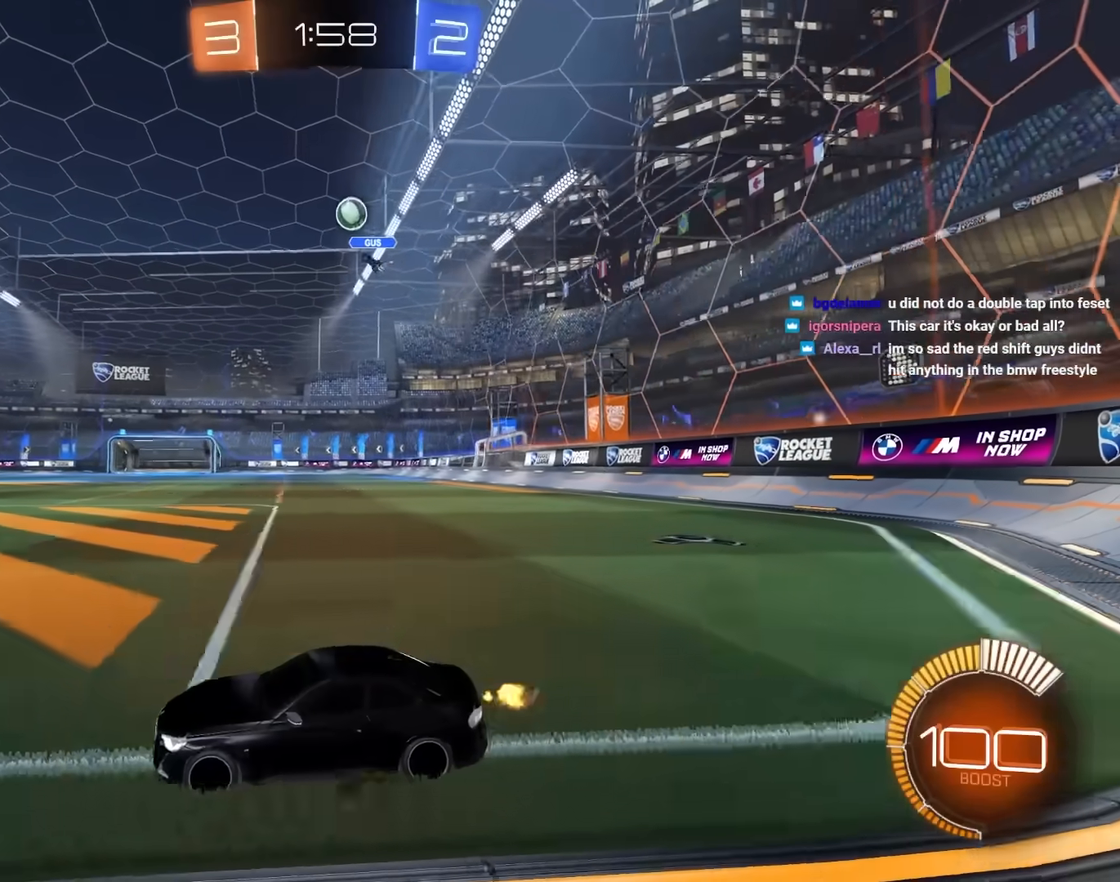
{"keys": ["d"], "mouse": [], "mouse_move": "down-left", "events": [[317, "a", "down"], [400, "a", "up"], [450, "d", "down"]]}
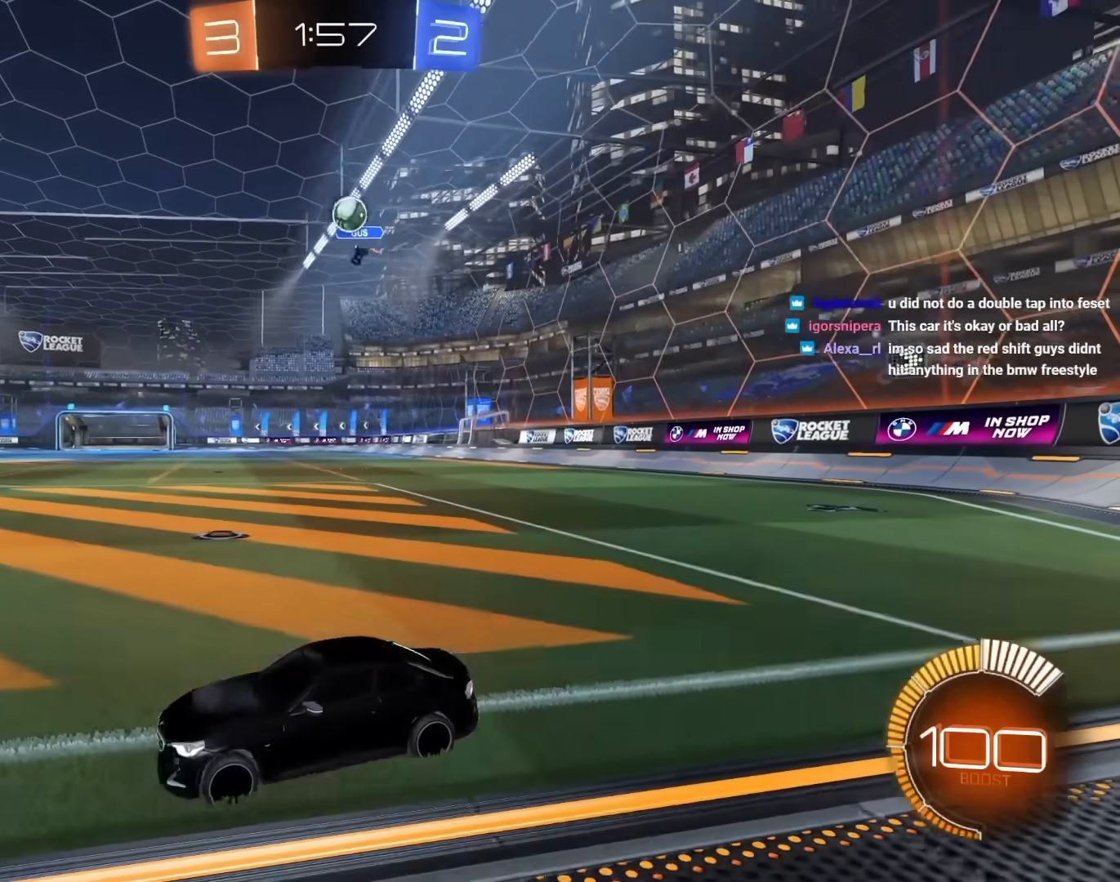
{"keys": [], "mouse": [], "mouse_move": "still", "events": [[133, "d", "up"]]}
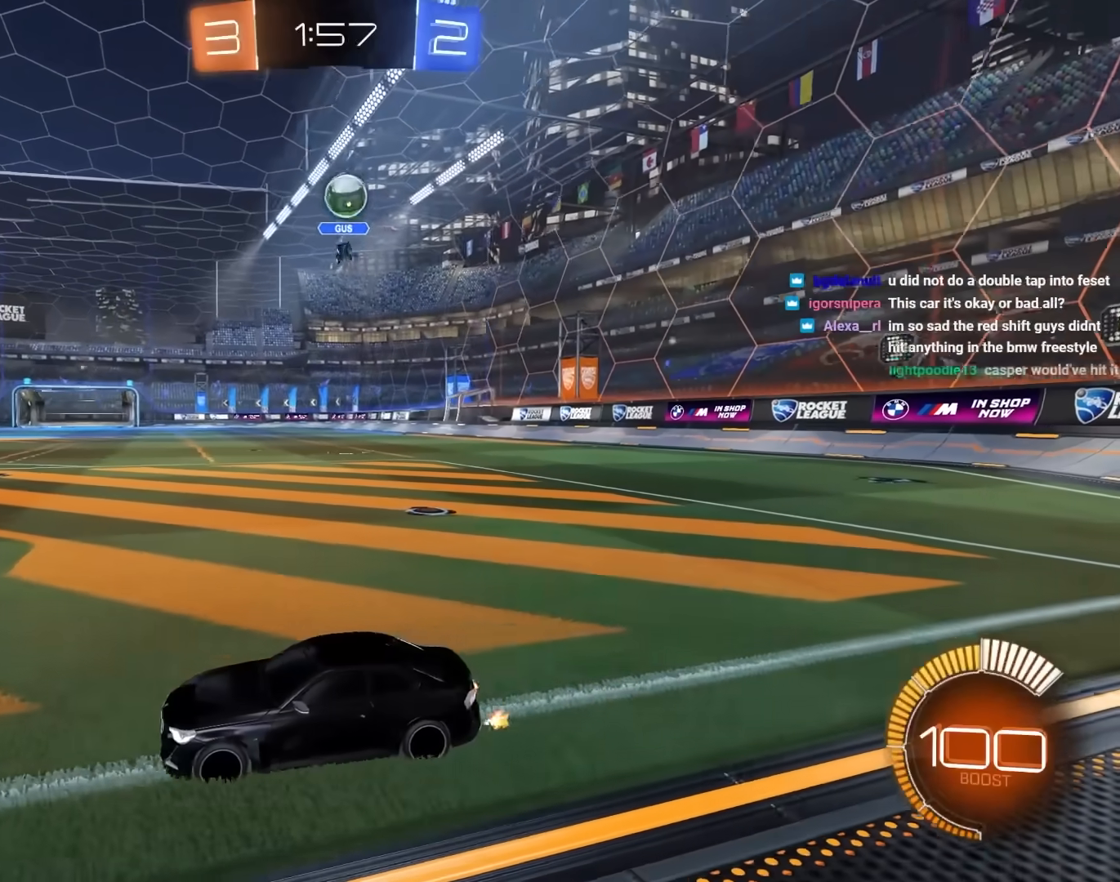
{"keys": ["d", "w"], "mouse": ["left"], "mouse_move": "still", "events": [[67, "a", "down"], [250, "w", "down"], [300, "a", "up"], [333, "mouse_left", "down"], [483, "d", "down"]]}
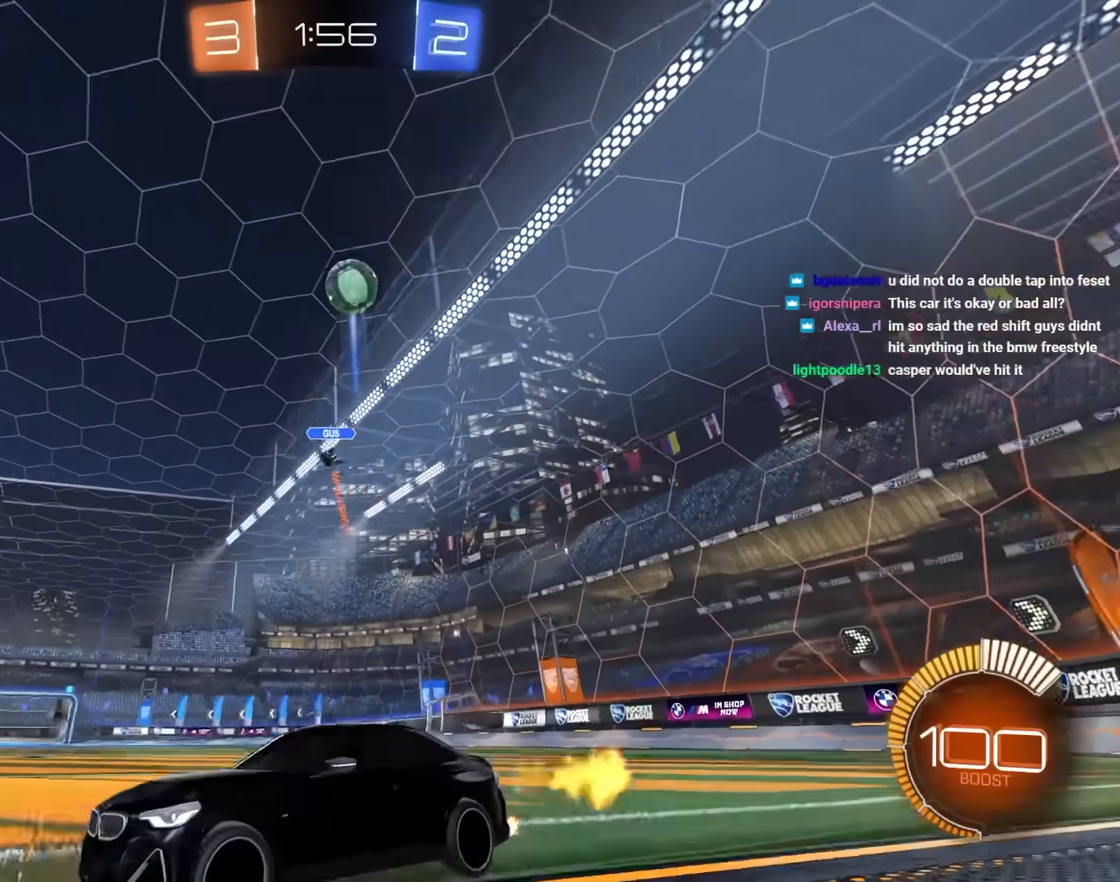
{"keys": [], "mouse": ["left"], "mouse_move": "still", "events": [[167, "d", "up"], [267, "d", "down"], [400, "d", "up"], [500, "w", "up"]]}
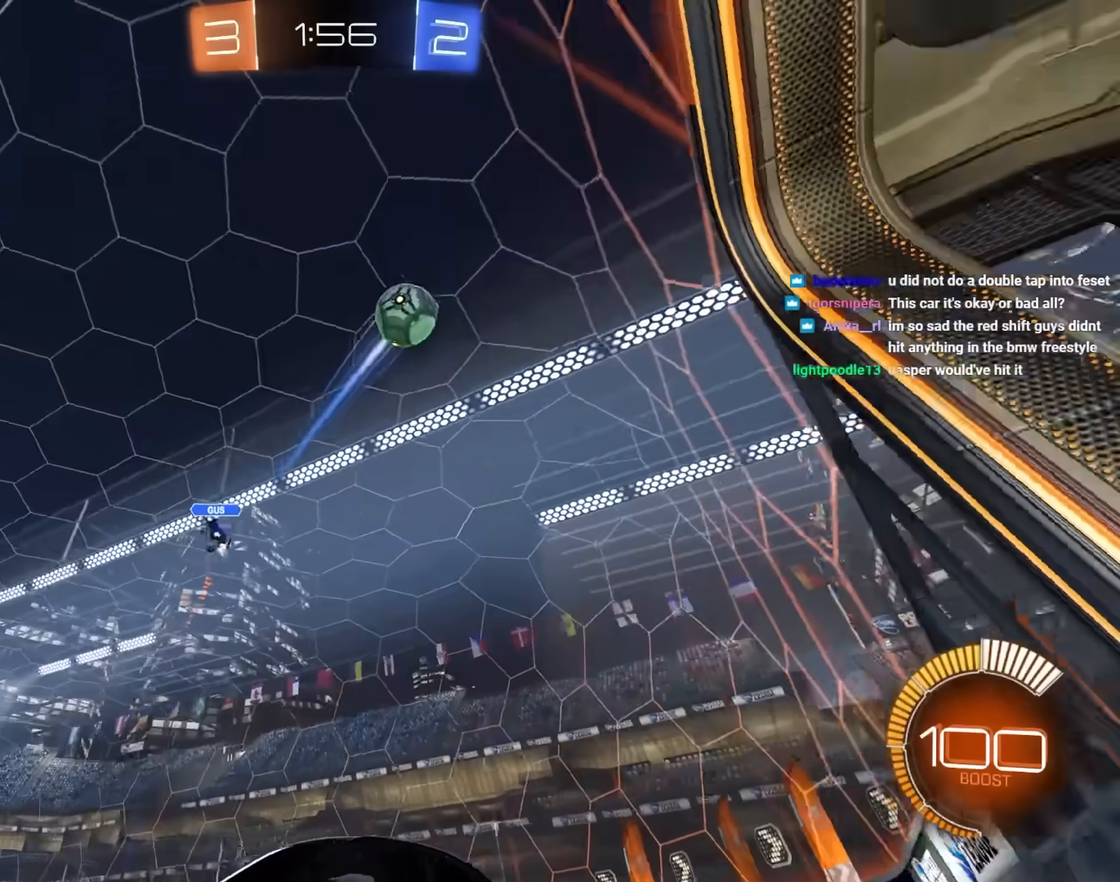
{"keys": [], "mouse": [], "mouse_move": "still", "events": [[233, "mouse_left", "up"]]}
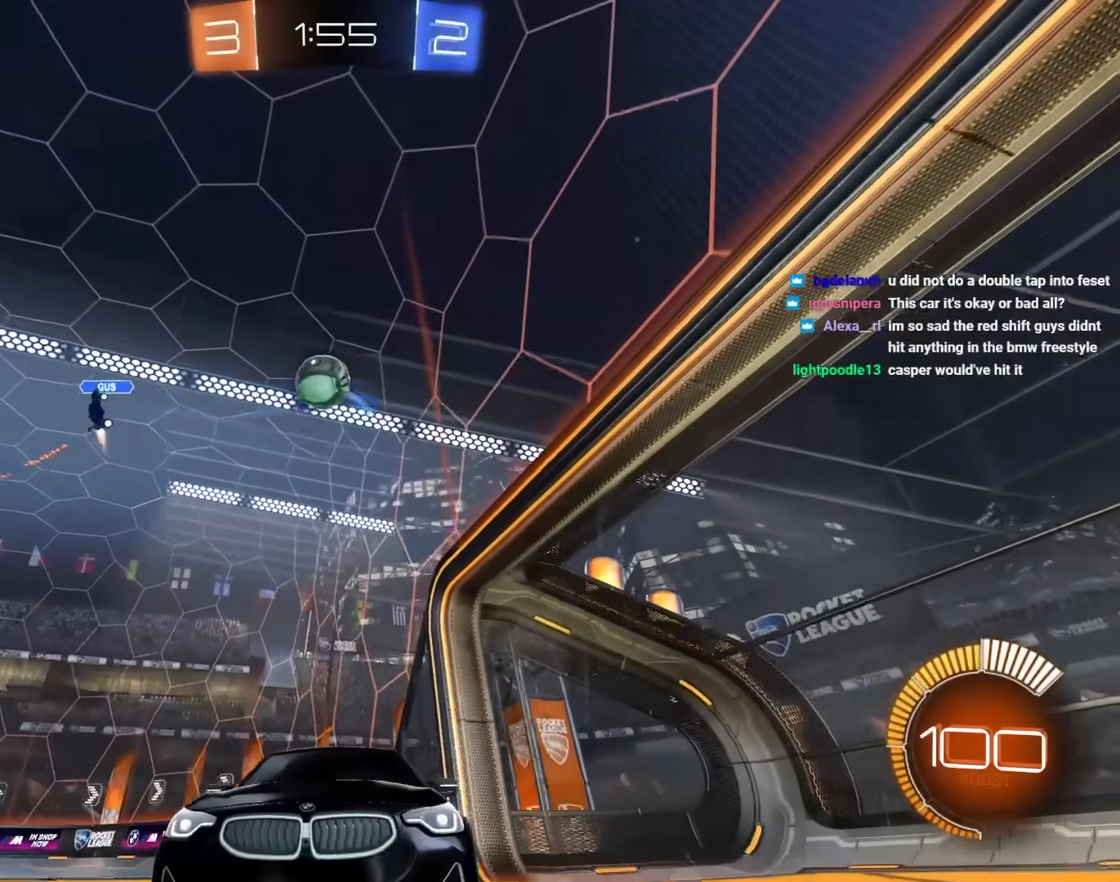
{"keys": [], "mouse": [], "mouse_move": "still", "events": []}
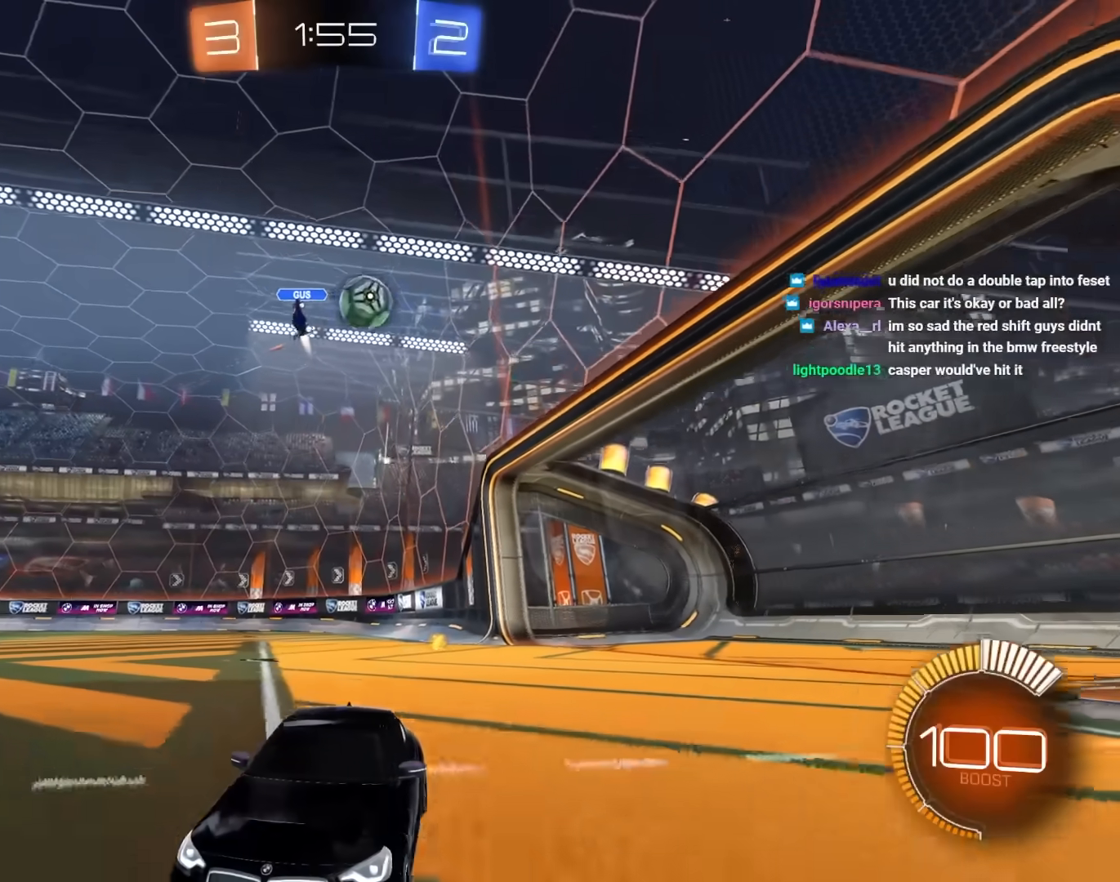
{"keys": [], "mouse": [], "mouse_move": "still", "events": [[33, "w", "down"], [167, "a", "down"], [267, "a", "up"], [267, "w", "up"]]}
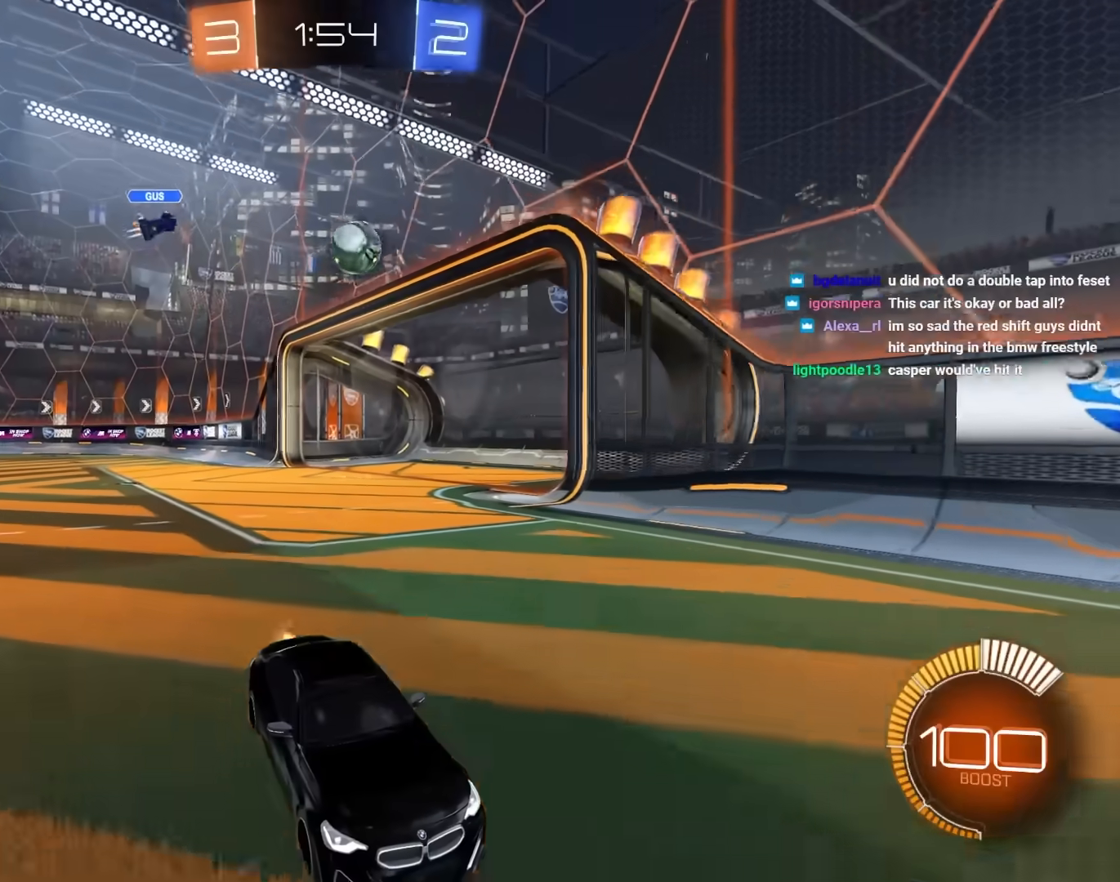
{"keys": ["a", "w"], "mouse": ["left"], "mouse_move": "still", "events": [[417, "a", "down"], [417, "mouse_left", "down"], [417, "w", "down"]]}
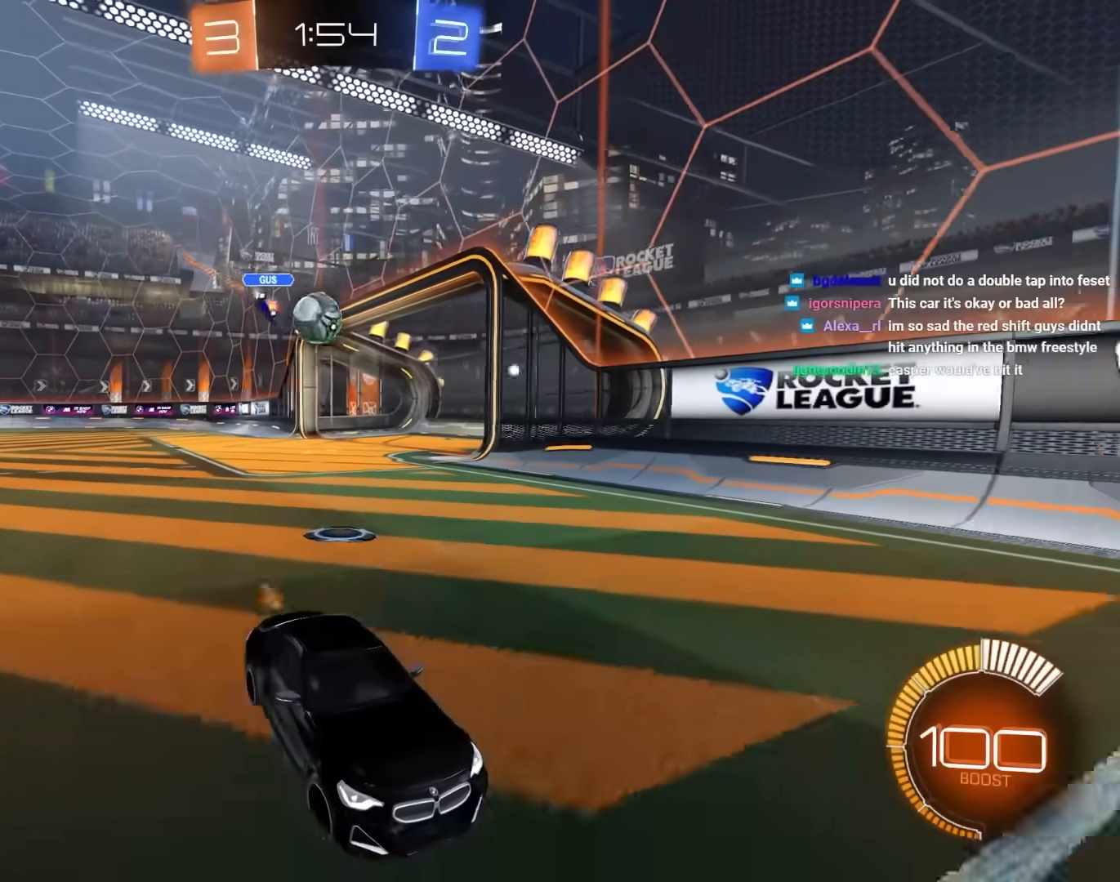
{"keys": ["d"], "mouse": [], "mouse_move": "still", "events": [[17, "a", "up"], [67, "d", "down"], [483, "mouse_left", "up"], [483, "w", "up"]]}
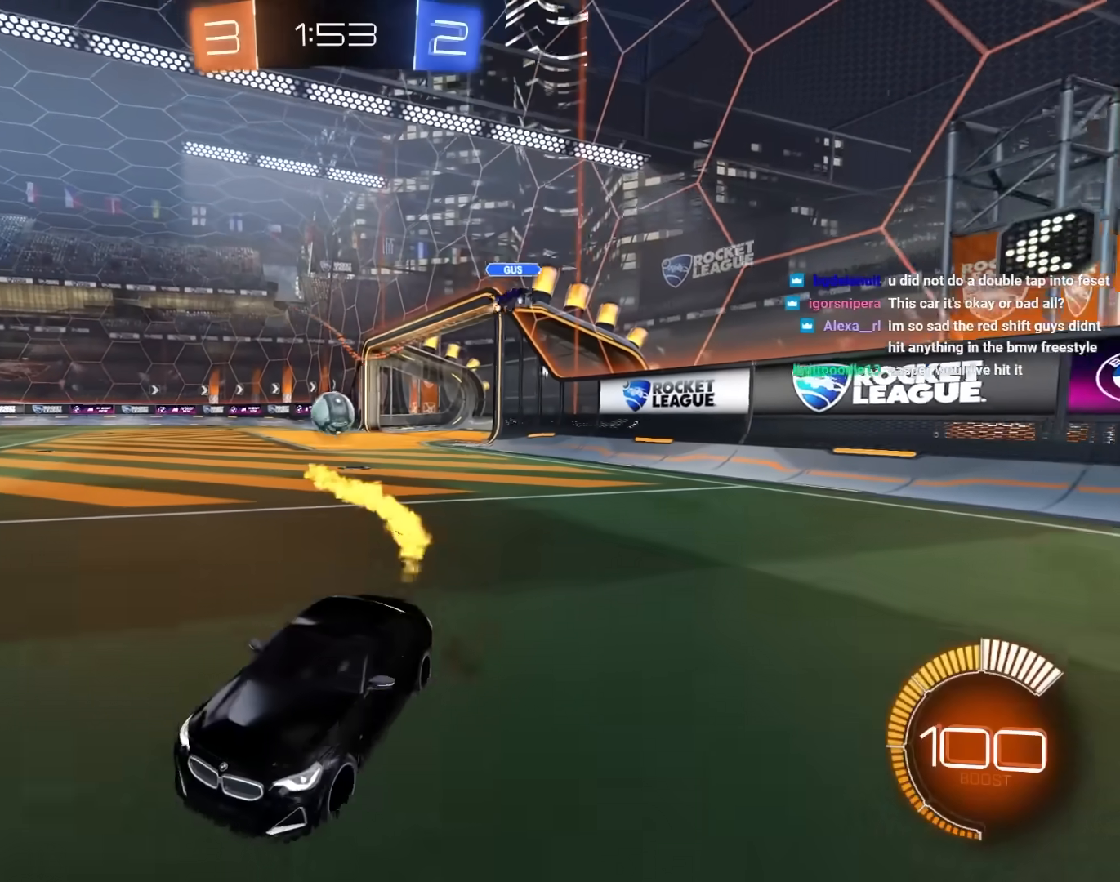
{"keys": ["d", "w"], "mouse": [], "mouse_move": "still", "events": [[83, "e", "down"], [83, "w", "down"], [350, "e", "up"]]}
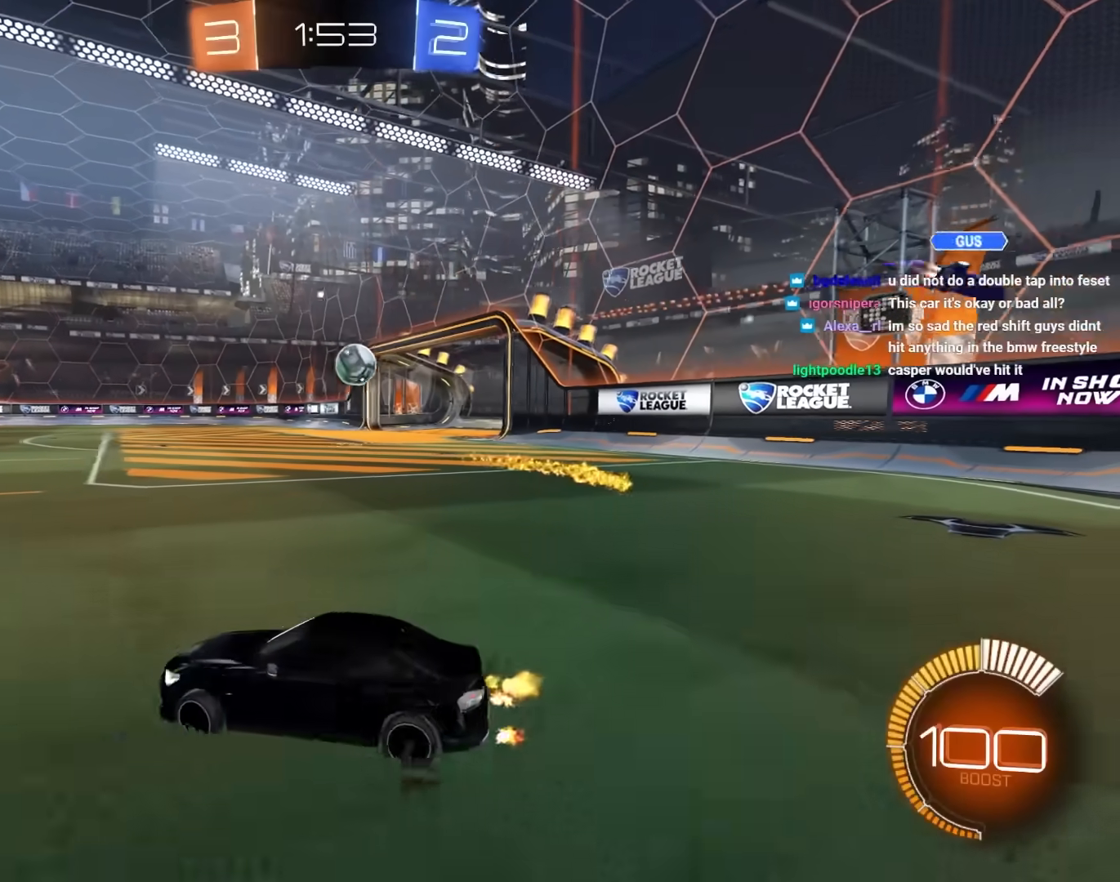
{"keys": ["d", "w"], "mouse": ["left"], "mouse_move": "still", "events": [[50, "mouse_left", "down"]]}
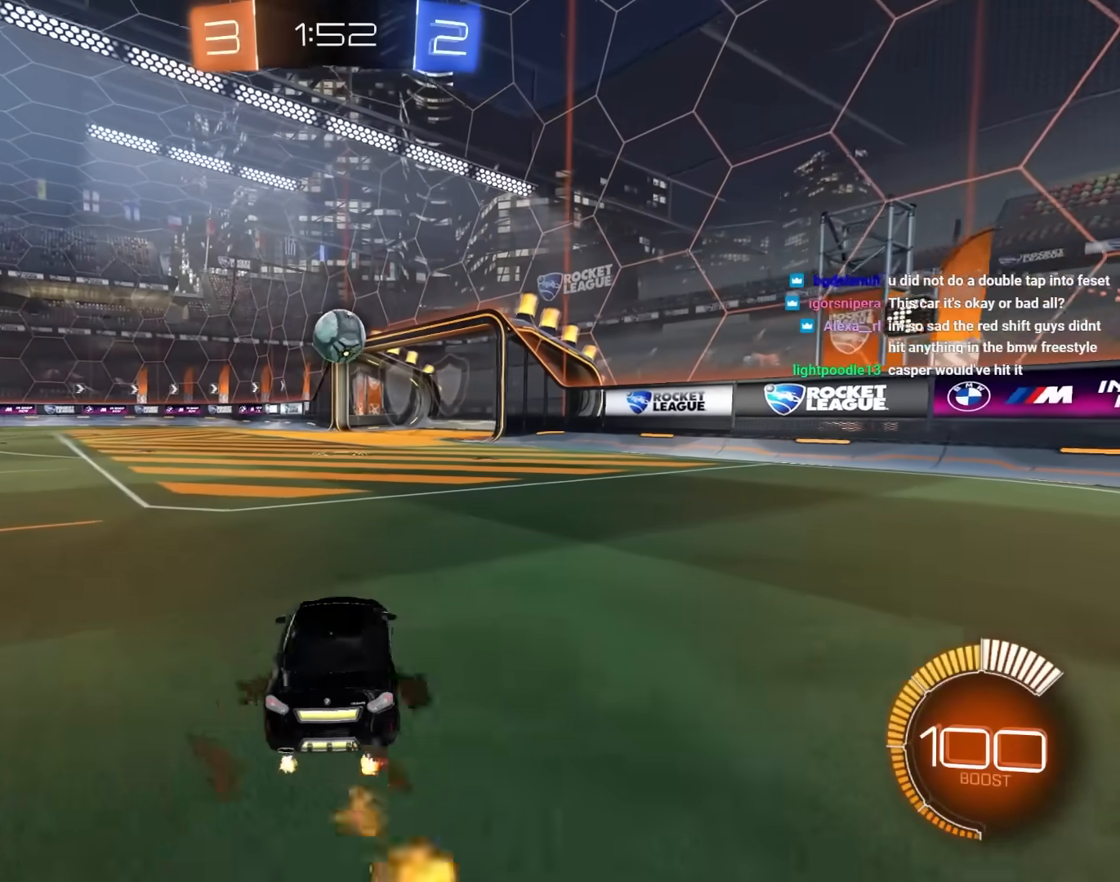
{"keys": ["a", "s"], "mouse": [], "mouse_move": "still", "events": [[17, "d", "up"], [117, "w", "up"], [300, "a", "down"], [350, "mouse_left", "up"], [433, "s", "down"]]}
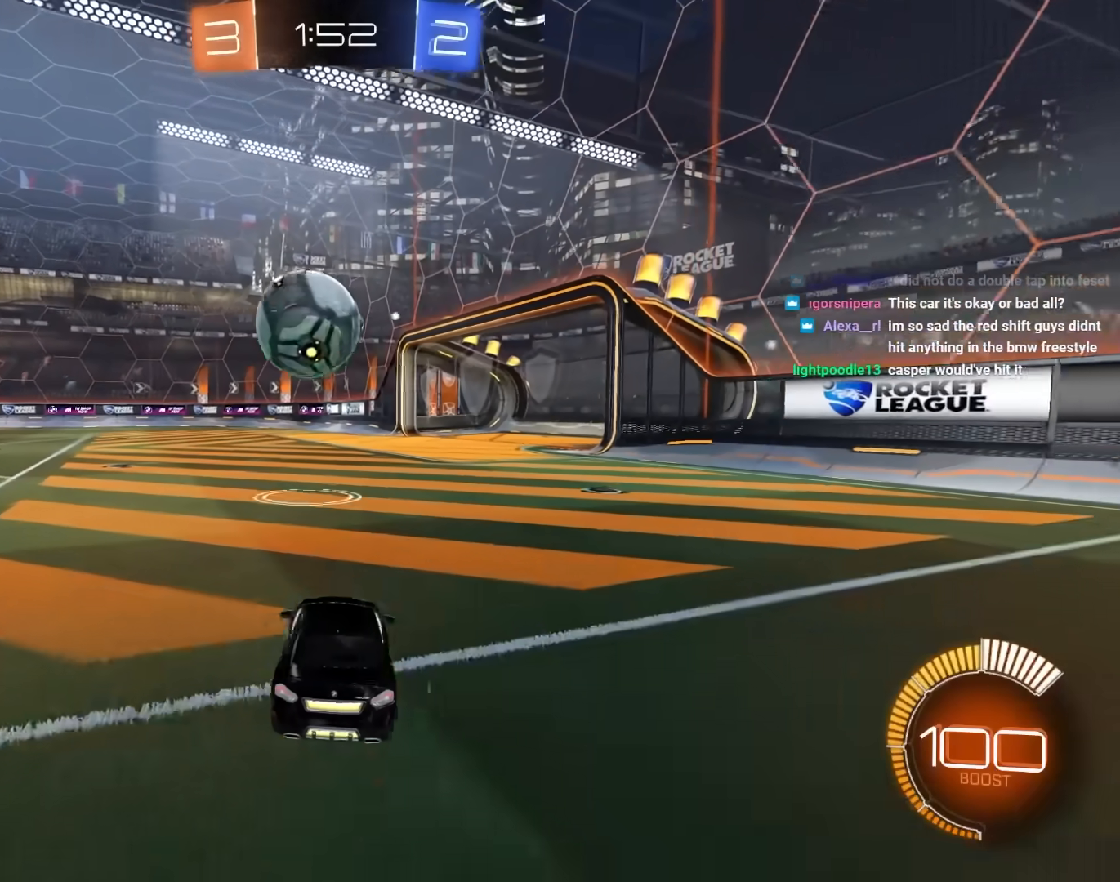
{"keys": ["w"], "mouse": ["left"], "mouse_move": "still", "events": [[67, "s", "up"], [400, "mouse_left", "down"], [400, "w", "down"], [450, "a", "up"]]}
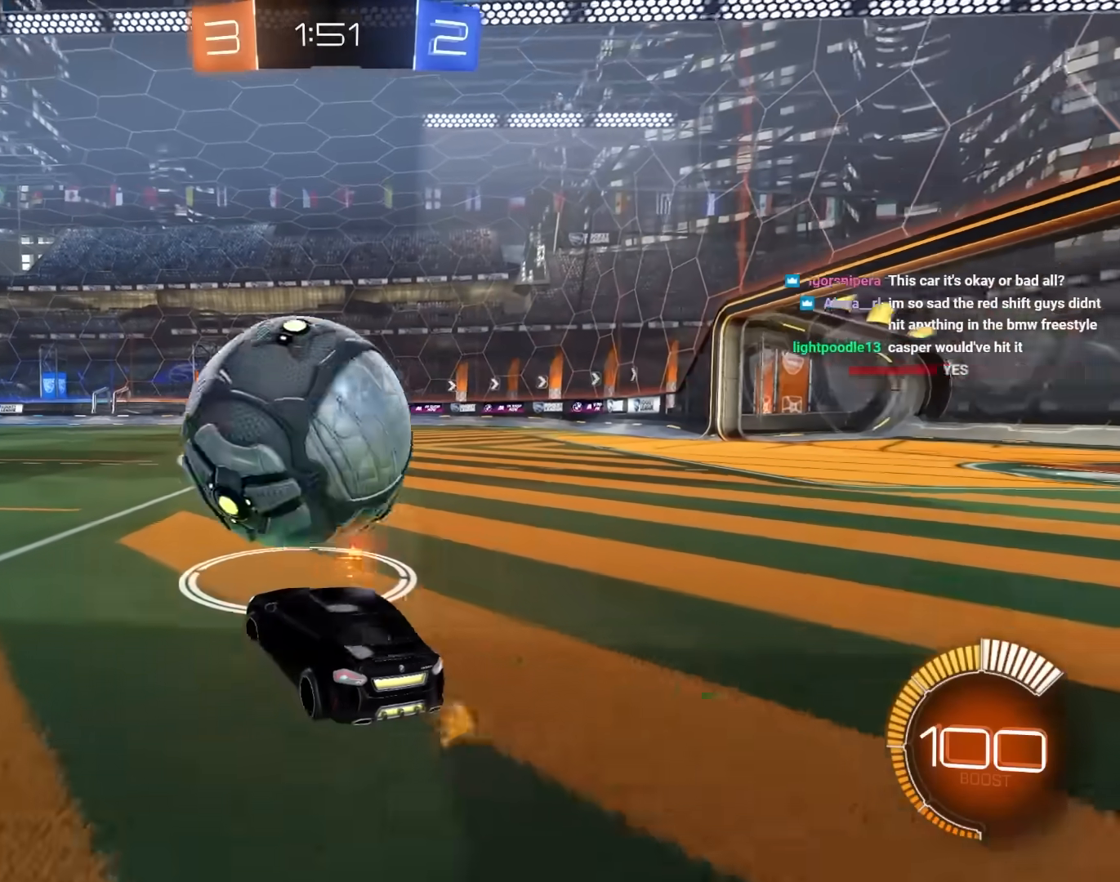
{"keys": ["w"], "mouse": [], "mouse_move": "still", "events": [[50, "space", "down"], [133, "a", "down"], [133, "space", "up"], [283, "a", "up"], [367, "mouse_left", "up"]]}
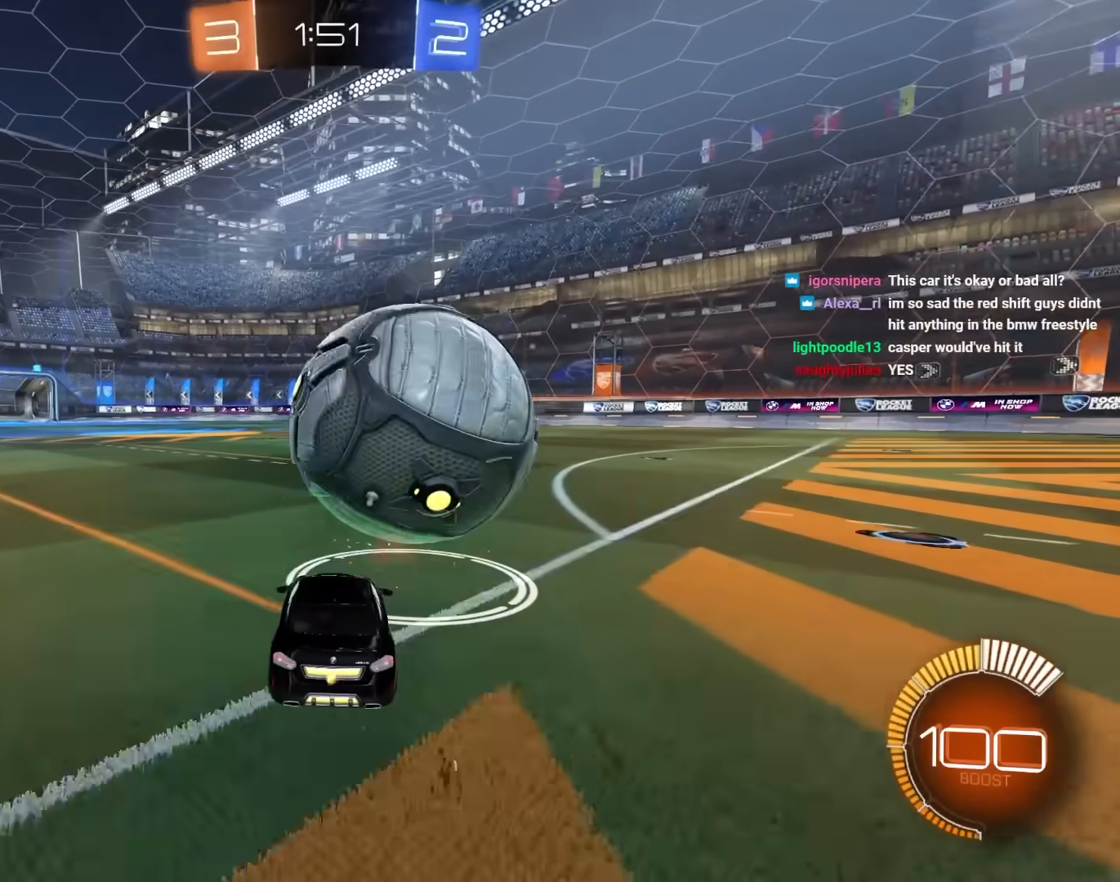
{"keys": [], "mouse": [], "mouse_move": "still", "events": [[117, "a", "down"], [150, "w", "up"], [250, "a", "up"], [350, "d", "down"], [433, "d", "up"]]}
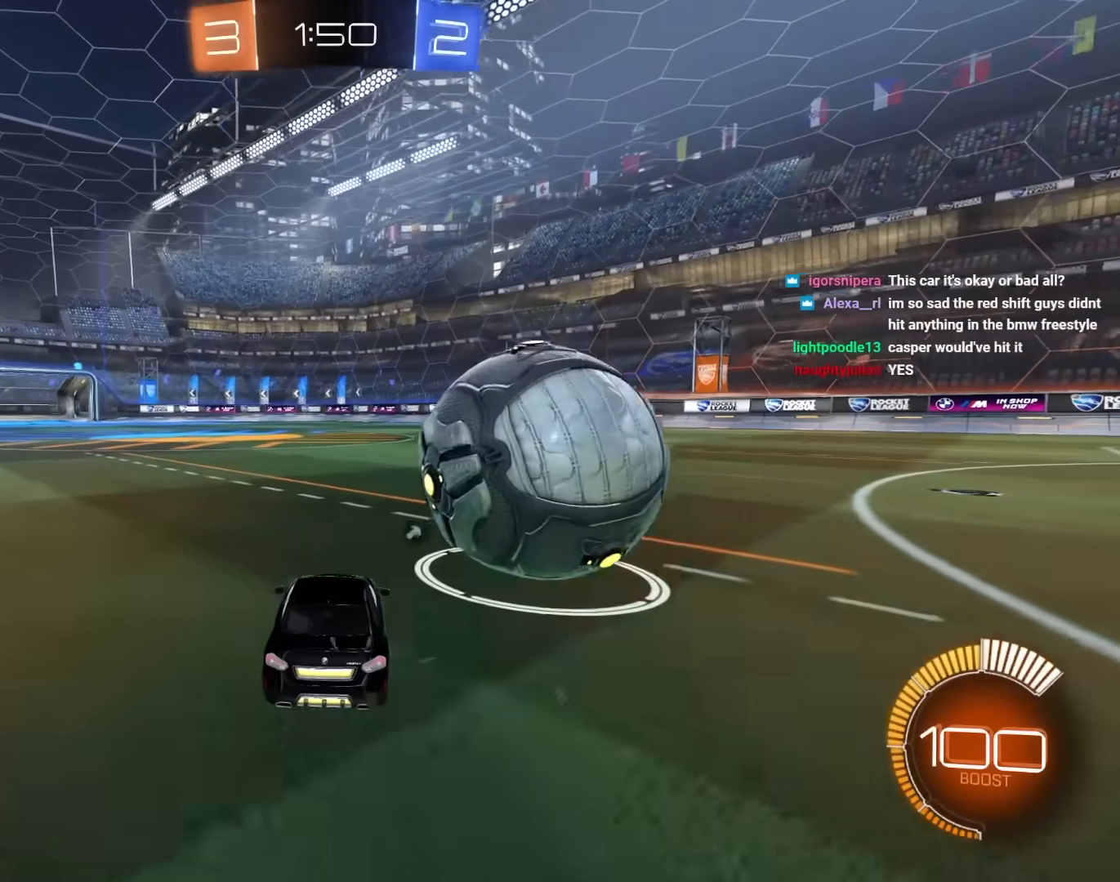
{"keys": [], "mouse": [], "mouse_move": "still", "events": [[217, "d", "down"], [267, "d", "up"], [267, "w", "down"], [500, "w", "up"]]}
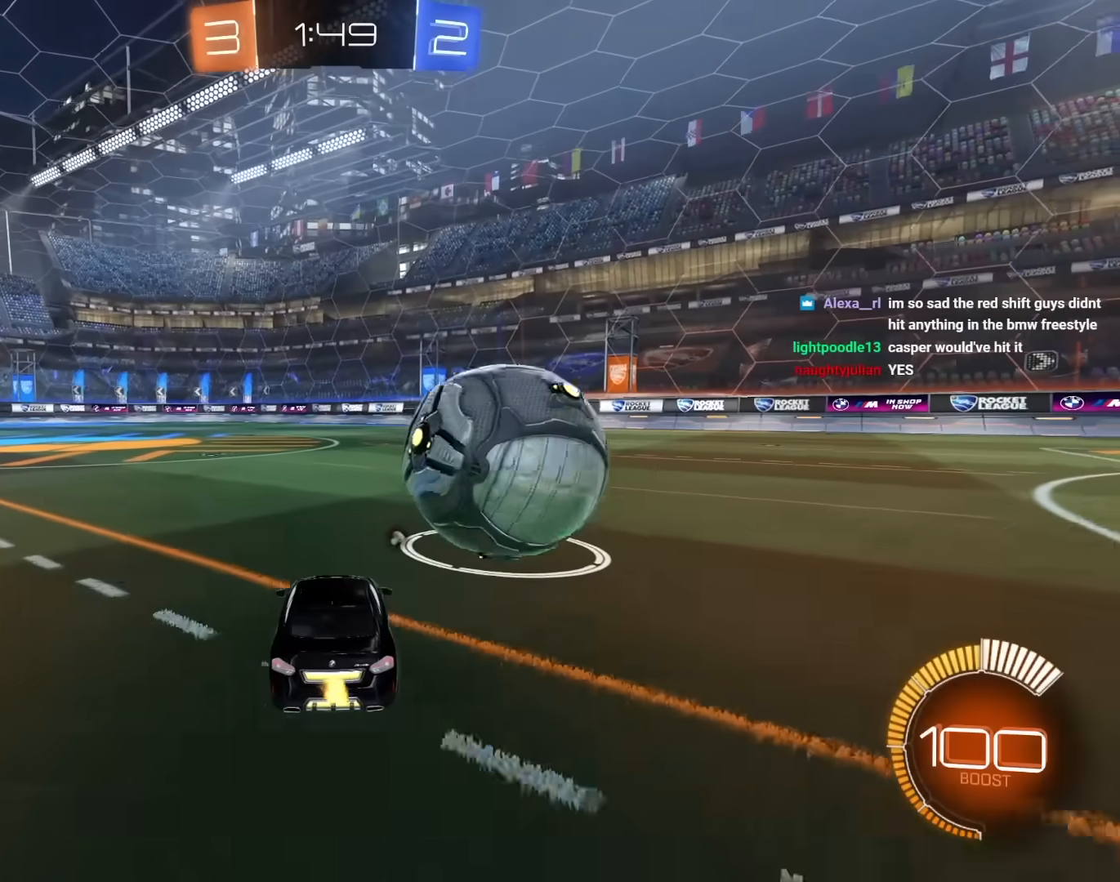
{"keys": ["d", "w"], "mouse": [], "mouse_move": "still", "events": [[183, "w", "down"], [233, "a", "down"], [283, "a", "up"], [333, "w", "up"], [467, "d", "down"], [467, "w", "down"]]}
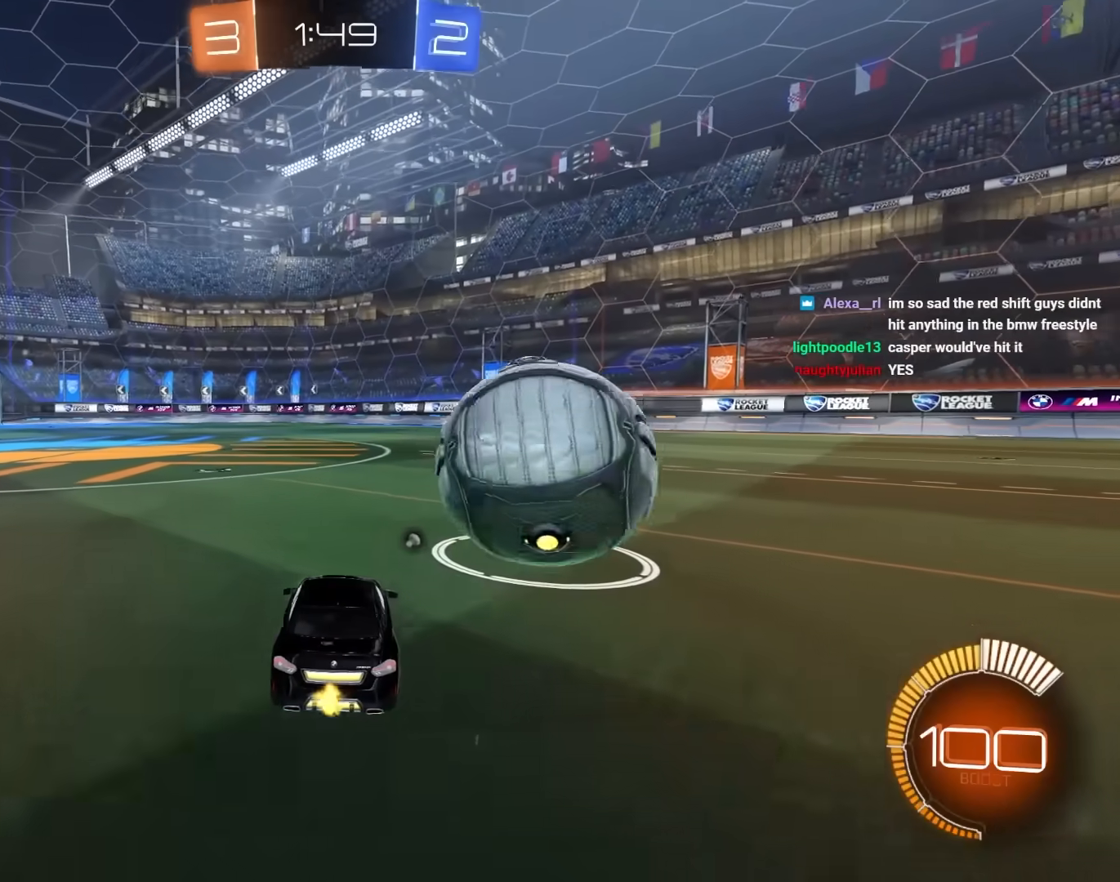
{"keys": ["s"], "mouse": ["left"], "mouse_move": "still", "events": [[17, "d", "up"], [250, "d", "down"], [333, "e", "down"], [333, "mouse_left", "down"], [333, "s", "down"], [333, "w", "up"], [417, "d", "up"], [417, "e", "up"]]}
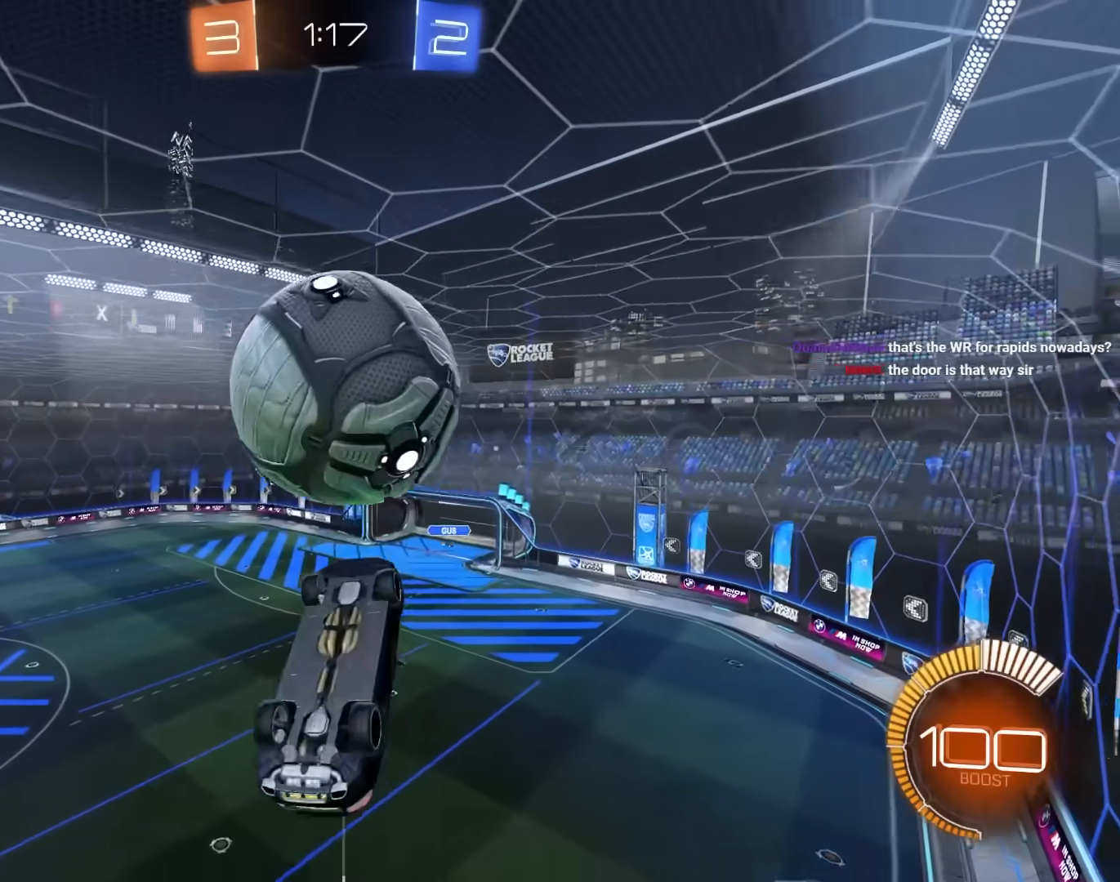
{"keys": ["w"], "mouse": [], "mouse_move": "still", "events": [[17, "d", "down"], [17, "mouse_left", "up"], [200, "s", "up"], [283, "w", "down"], [433, "d", "up"]]}
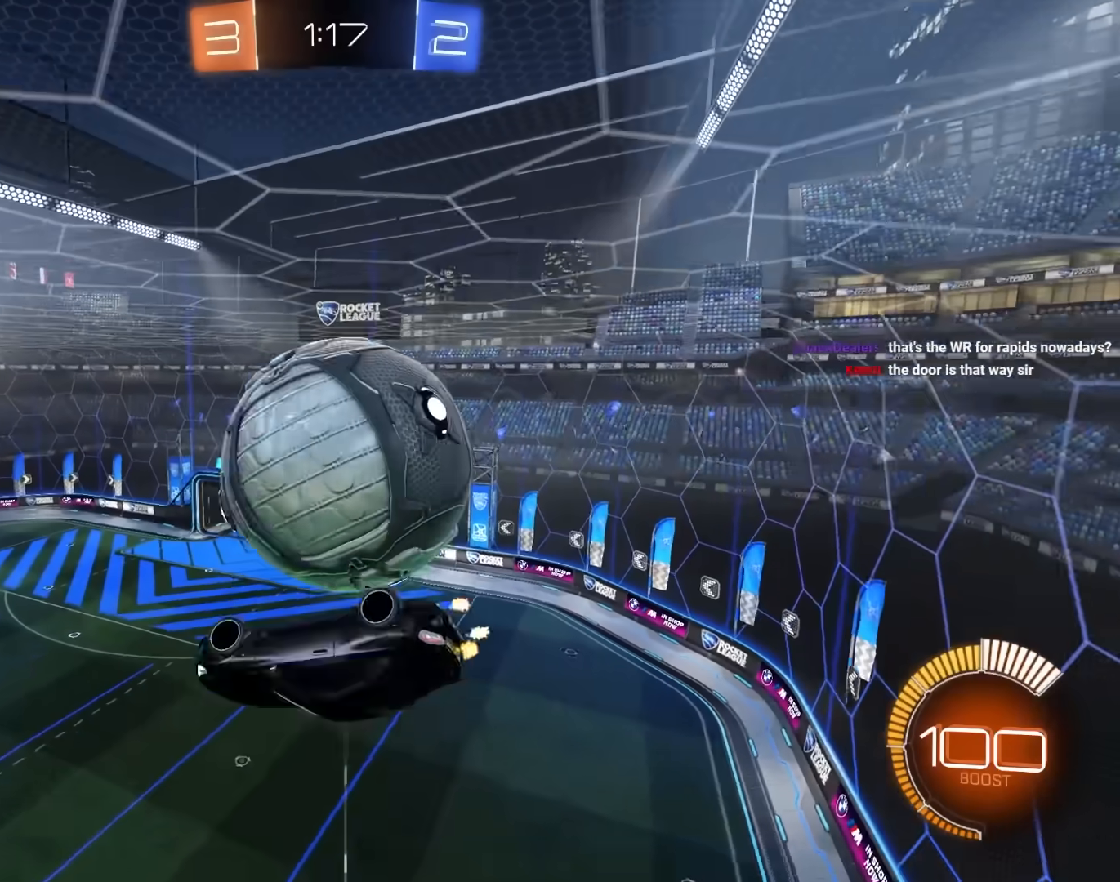
{"keys": ["e", "w"], "mouse": ["left"], "mouse_move": "still", "events": [[33, "e", "down"], [217, "d", "down"], [450, "mouse_left", "down"], [450, "w", "up"], [500, "d", "up"], [500, "w", "down"]]}
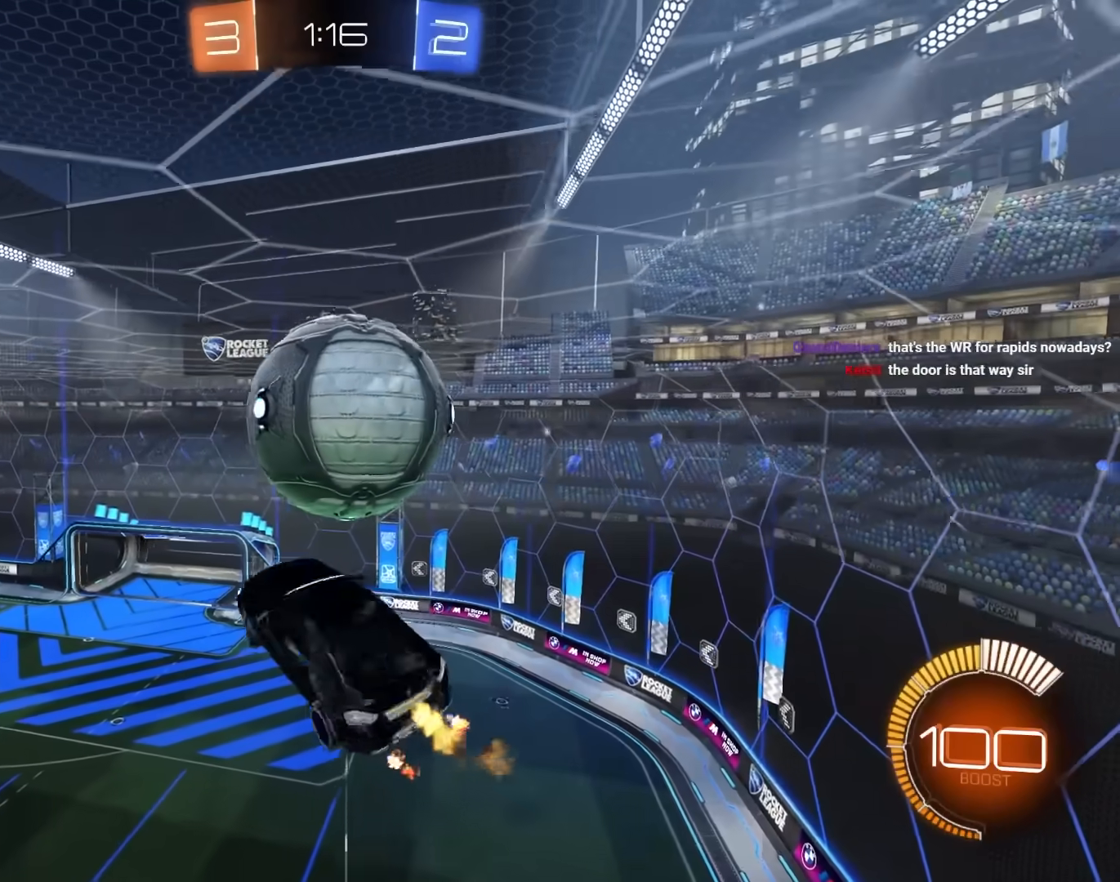
{"keys": ["a", "e", "s"], "mouse": [], "mouse_move": "still", "events": [[83, "mouse_left", "up"], [183, "mouse_left", "down"], [183, "mouse_right", "down"], [233, "mouse_left", "up"], [283, "w", "up"], [317, "mouse_right", "up"], [317, "s", "down"], [367, "a", "down"]]}
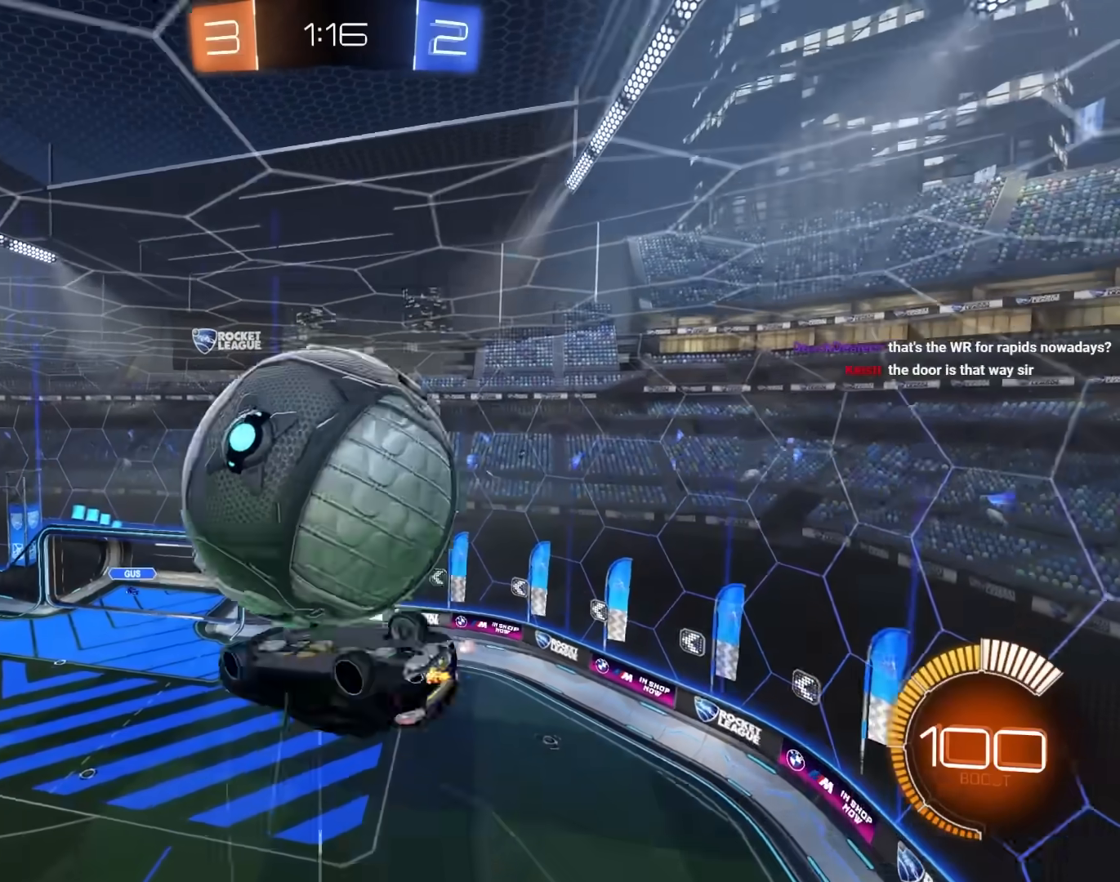
{"keys": ["a", "w"], "mouse": ["left"], "mouse_move": "still", "events": [[17, "a", "up"], [17, "s", "up"], [283, "w", "down"], [383, "mouse_left", "down"], [483, "a", "down"], [483, "e", "up"]]}
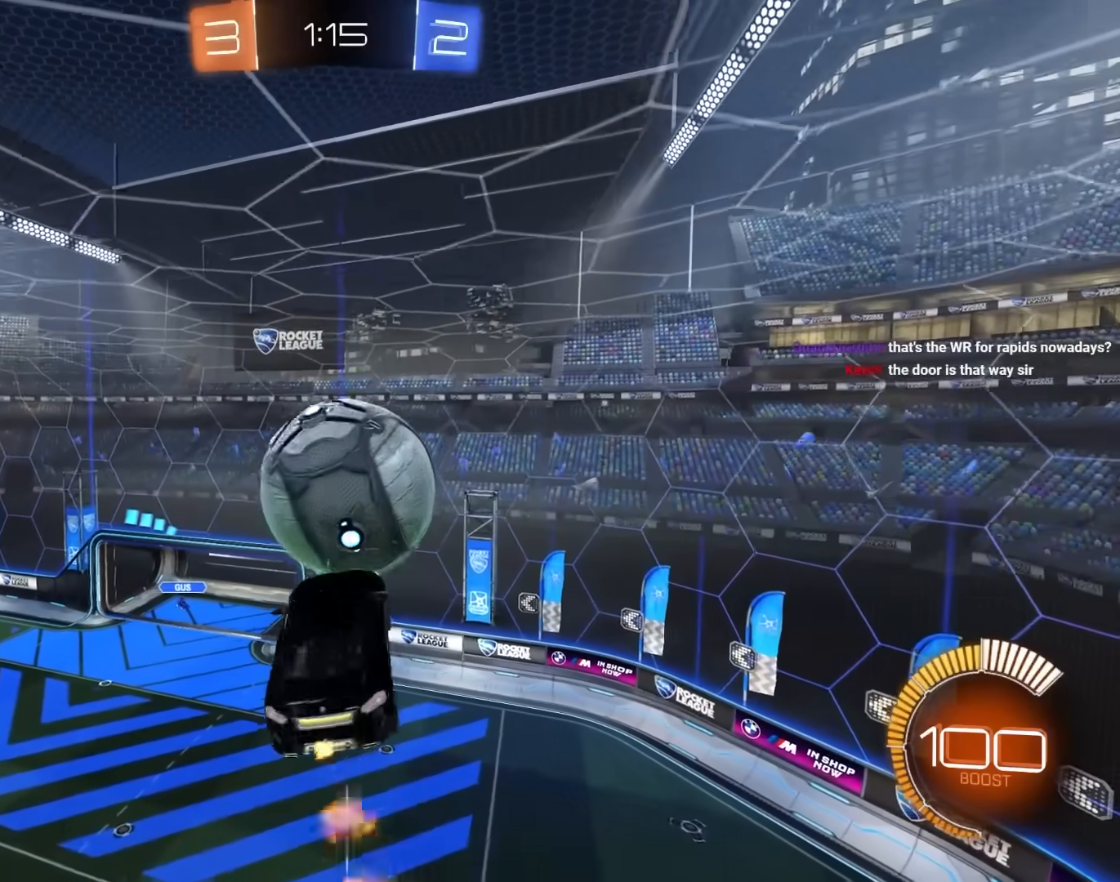
{"keys": ["a", "e"], "mouse": ["left"], "mouse_move": "still", "events": [[67, "a", "up"], [67, "e", "down"], [67, "w", "up"], [167, "d", "down"], [267, "a", "down"], [267, "s", "down"], [317, "d", "up"], [317, "mouse_left", "up"], [400, "e", "up"], [450, "mouse_left", "down"], [500, "e", "down"], [500, "s", "up"]]}
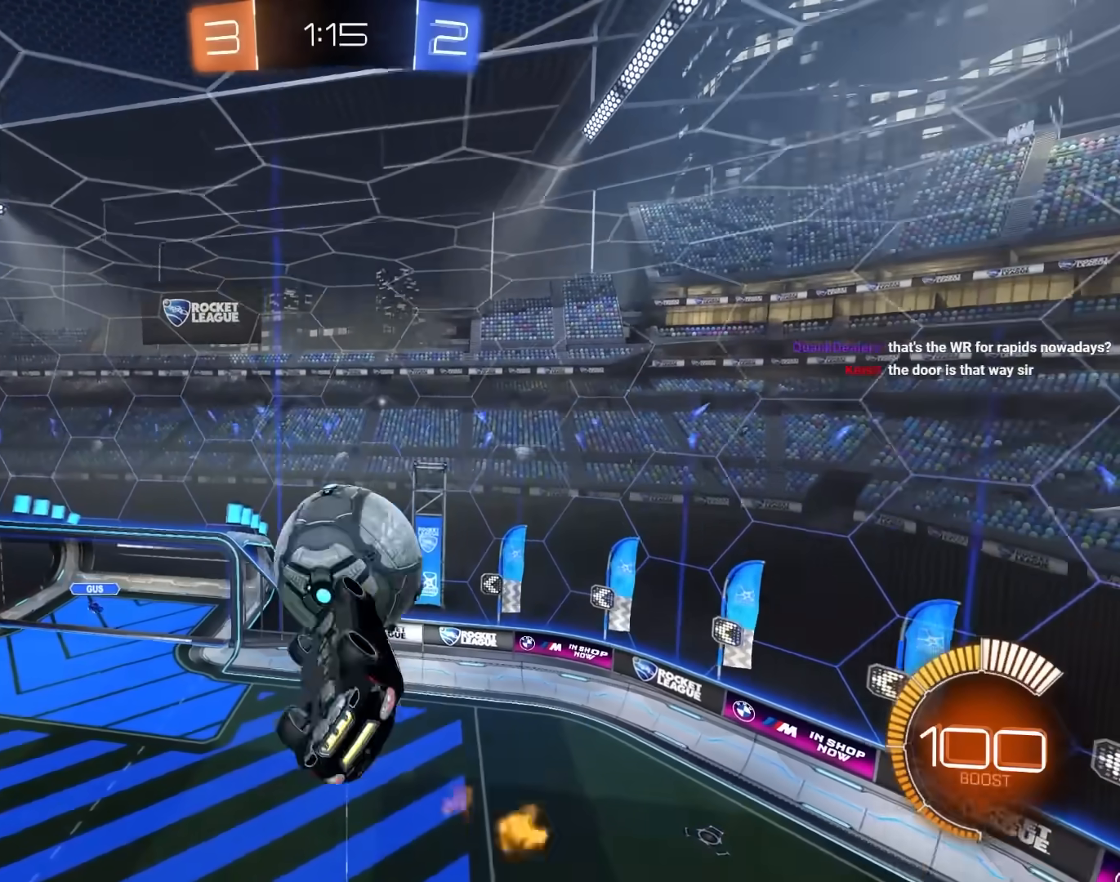
{"keys": ["a", "e"], "mouse": ["left", "right"], "mouse_move": "still", "events": [[133, "w", "down"], [317, "mouse_right", "down"], [367, "w", "up"]]}
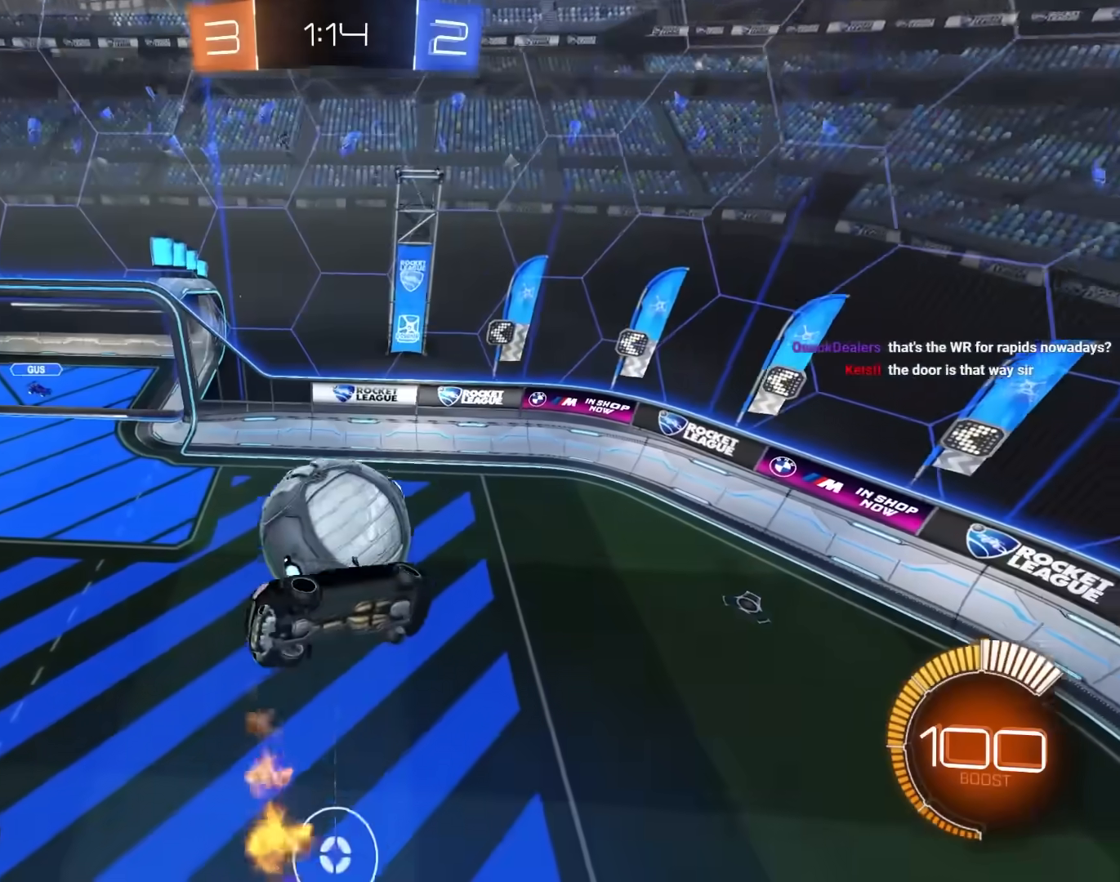
{"keys": ["e"], "mouse": ["left"], "mouse_move": "still", "events": [[17, "mouse_left", "up"], [17, "mouse_right", "up"], [17, "w", "down"], [50, "e", "up"], [150, "mouse_left", "down"], [200, "a", "up"], [200, "e", "down"], [433, "w", "up"]]}
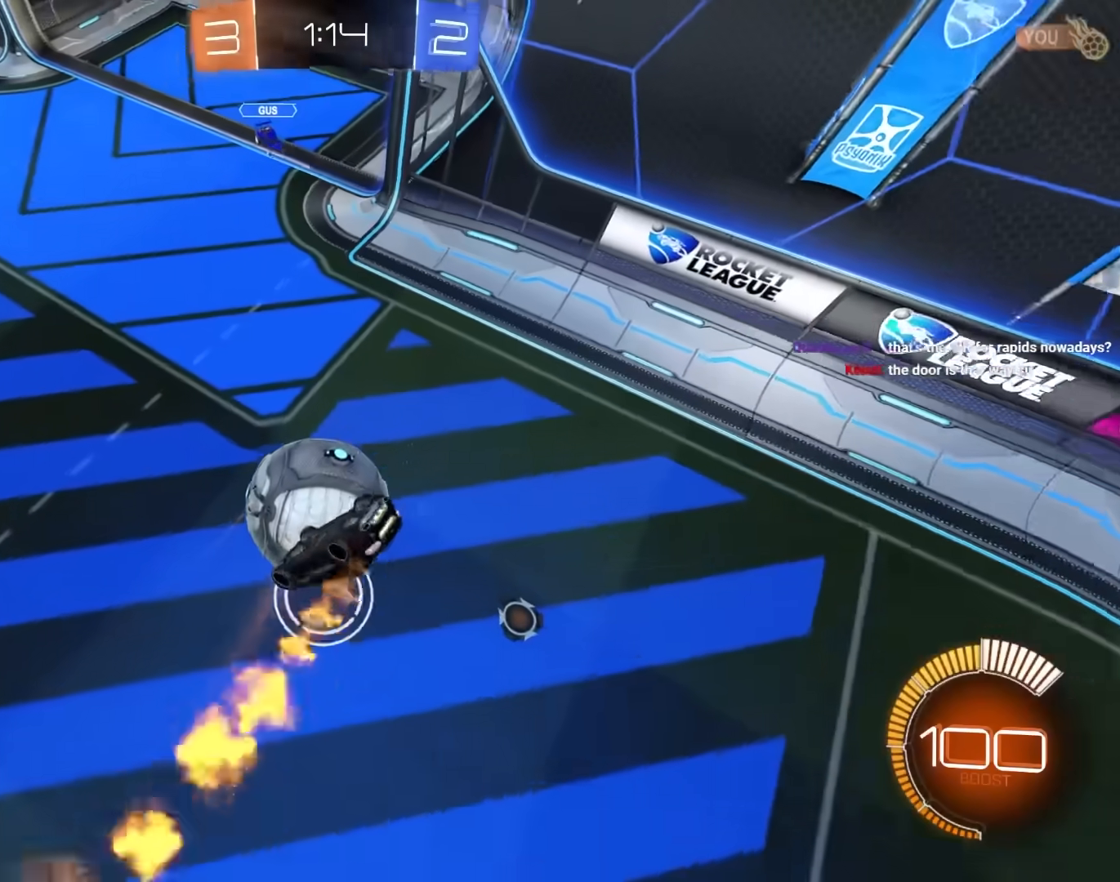
{"keys": ["d", "e", "w"], "mouse": ["left"], "mouse_move": "still", "events": [[117, "w", "down"], [217, "mouse_right", "down"], [267, "d", "down"], [500, "mouse_right", "up"]]}